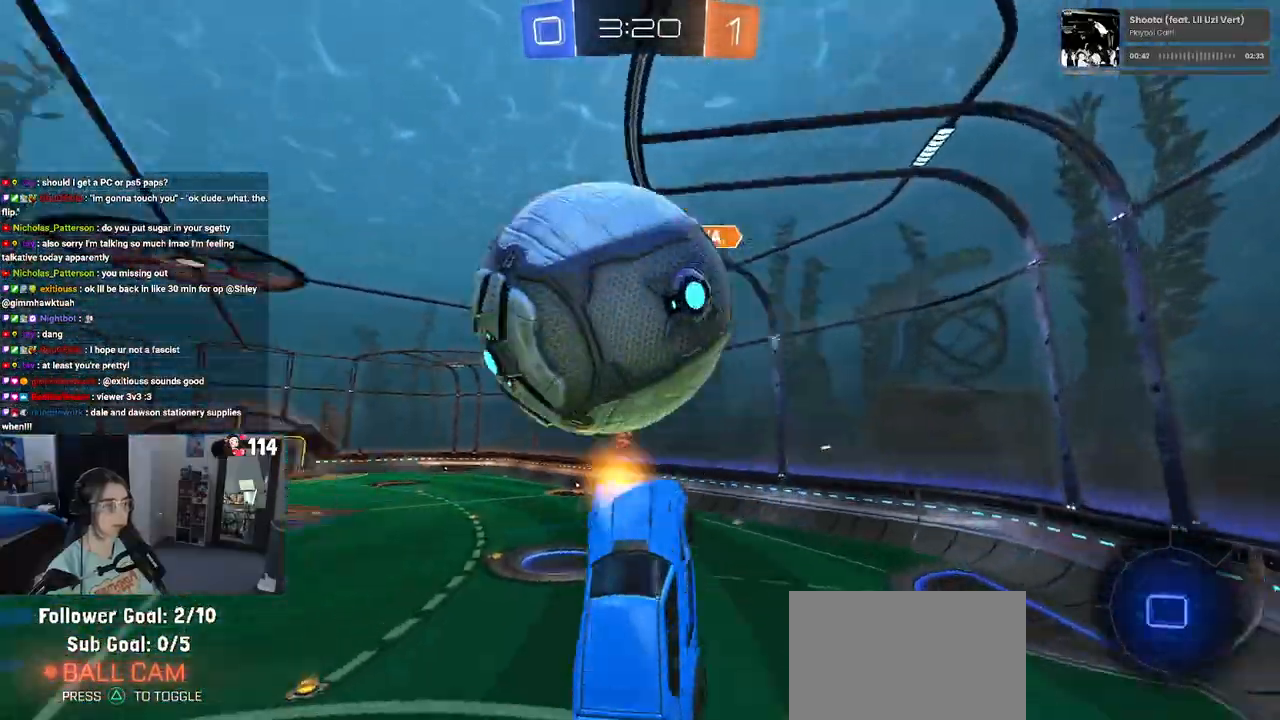
Gameplay with a controller (PlayStation layout); each line is a JSON object with the inputs held at the frame after it. "events" lists button and stick changes between this image and that frame as [ms after this image, input, new state], when the widget could be followed in between.
{"buttons": ["R2"], "left_stick": "right", "right_stick": "center", "events": [[167, "left_stick", "center"], [483, "left_stick", "right"]]}
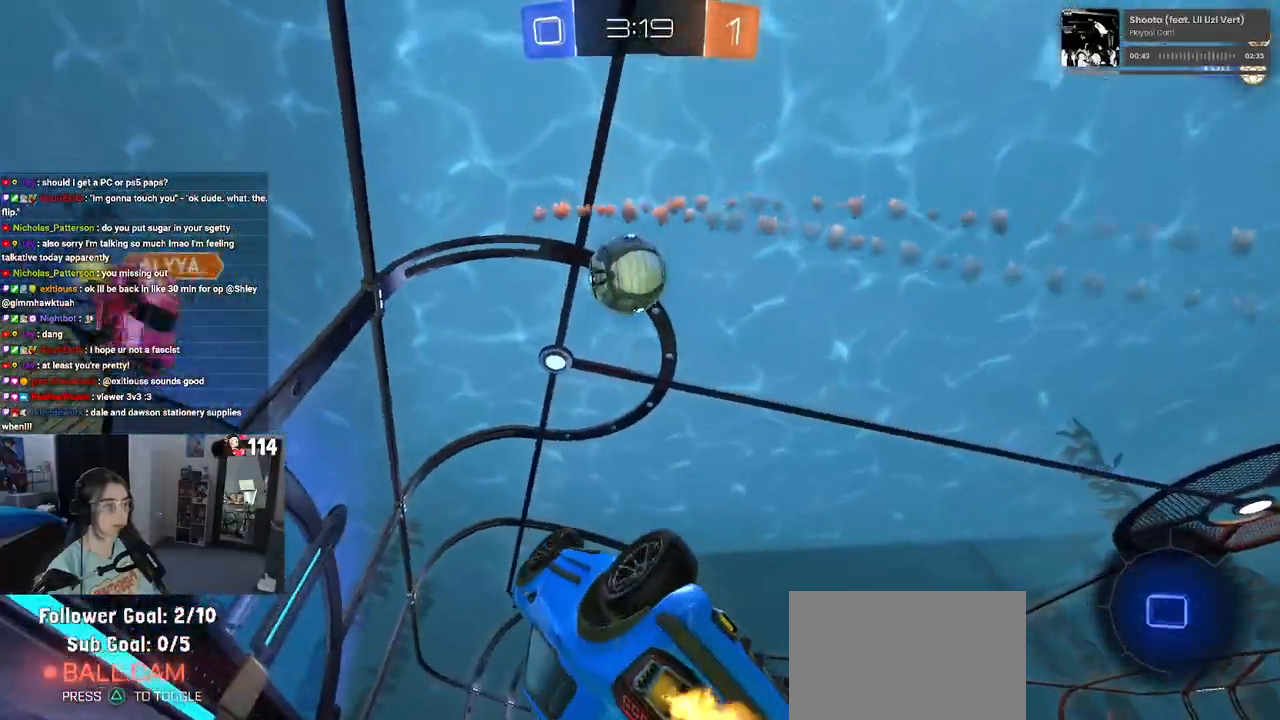
{"buttons": ["R2"], "left_stick": "up-right", "right_stick": "center", "events": [[33, "SQUARE", "down"], [100, "left_stick", "up-right"], [367, "SQUARE", "up"]]}
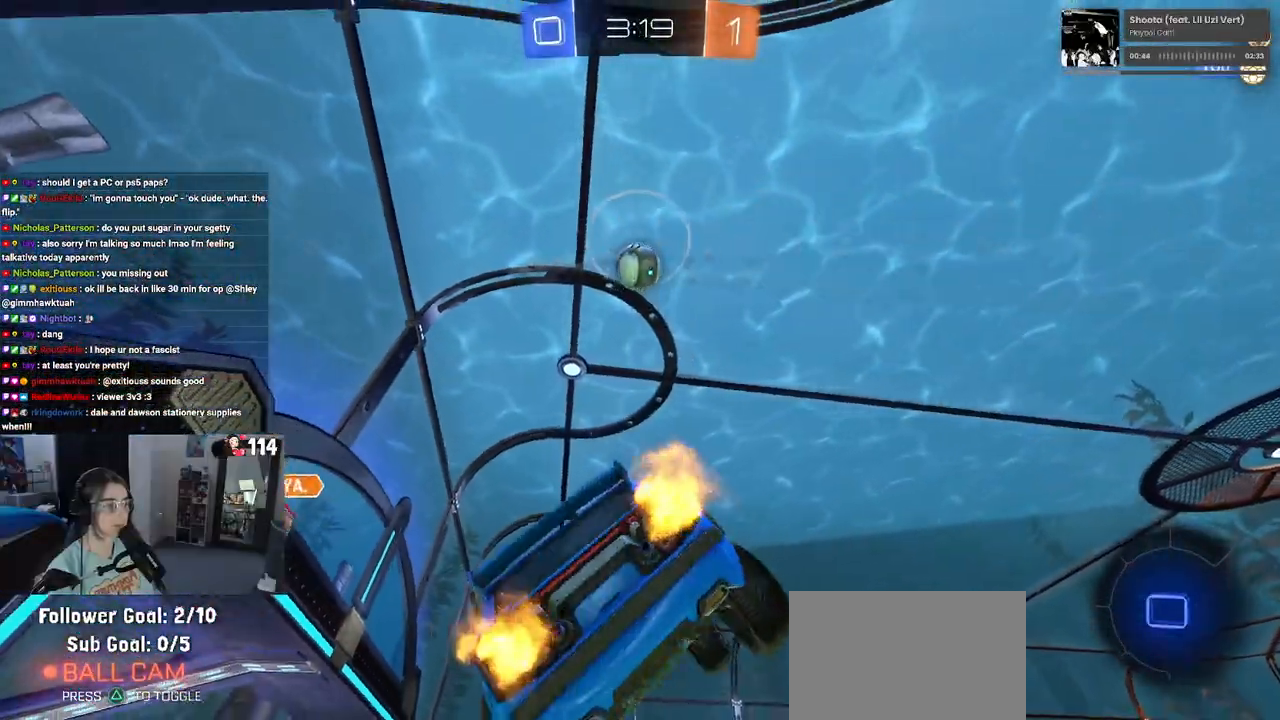
{"buttons": ["R2"], "left_stick": "left", "right_stick": "center", "events": [[67, "left_stick", "center"], [433, "left_stick", "left"]]}
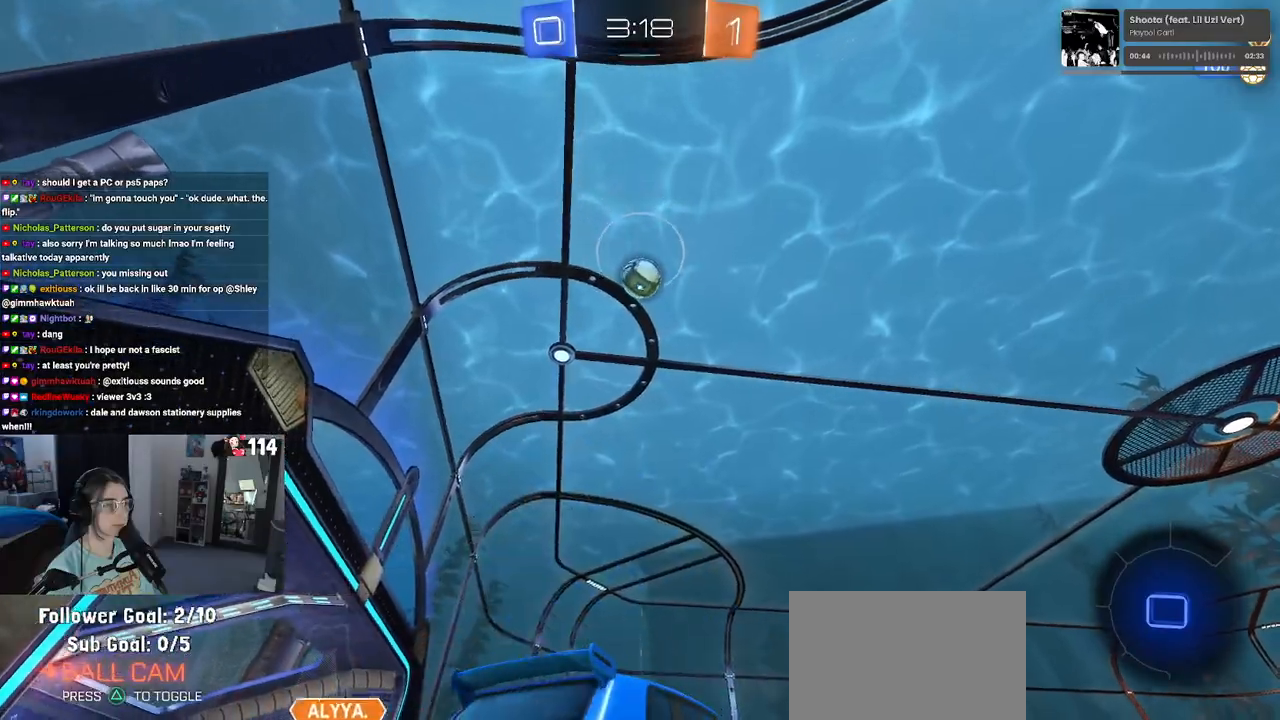
{"buttons": ["R2"], "left_stick": "left", "right_stick": "center", "events": []}
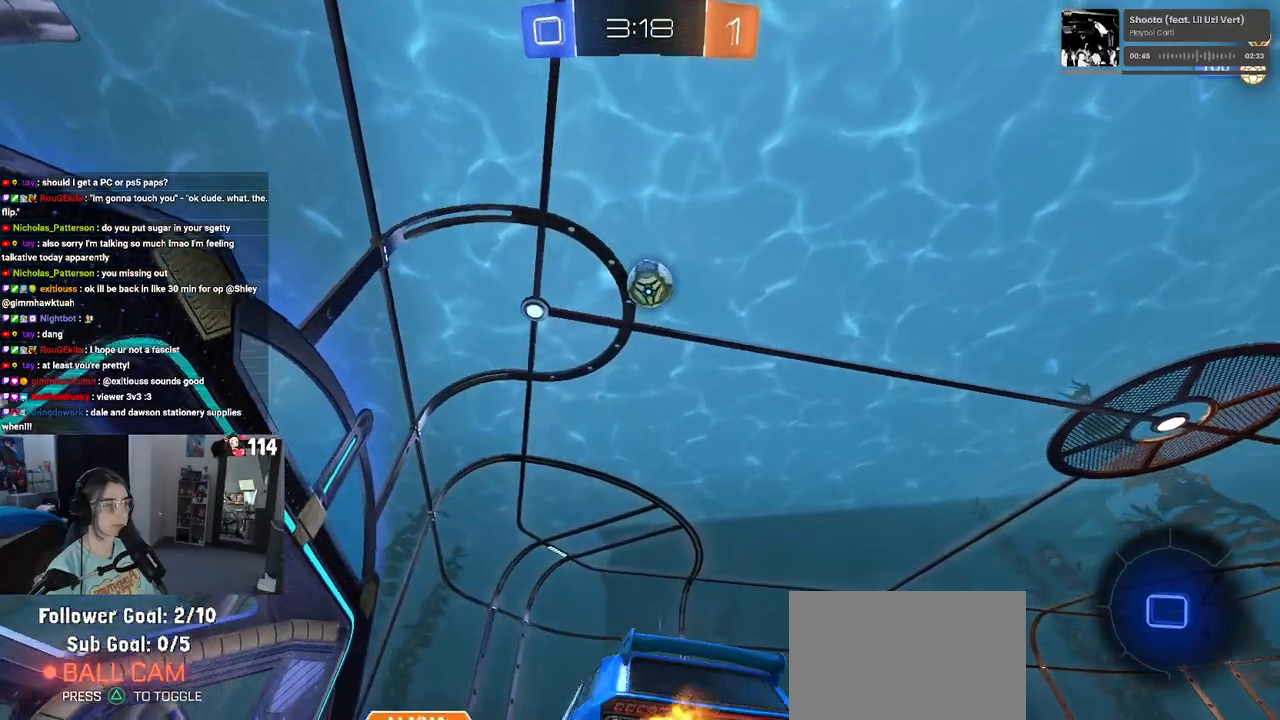
{"buttons": ["R2"], "left_stick": "center", "right_stick": "center", "events": [[67, "left_stick", "right"], [450, "left_stick", "center"]]}
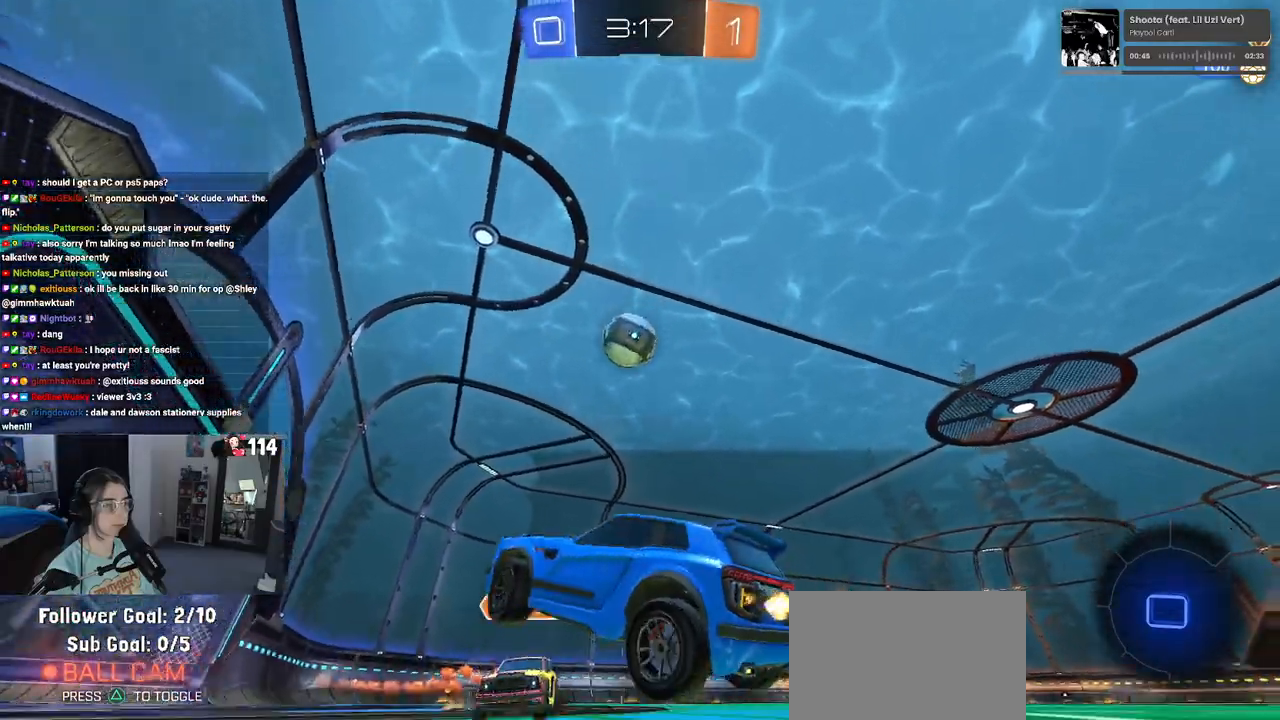
{"buttons": ["R2"], "left_stick": "up-right", "right_stick": "center", "events": [[150, "left_stick", "right"], [200, "left_stick", "up-right"]]}
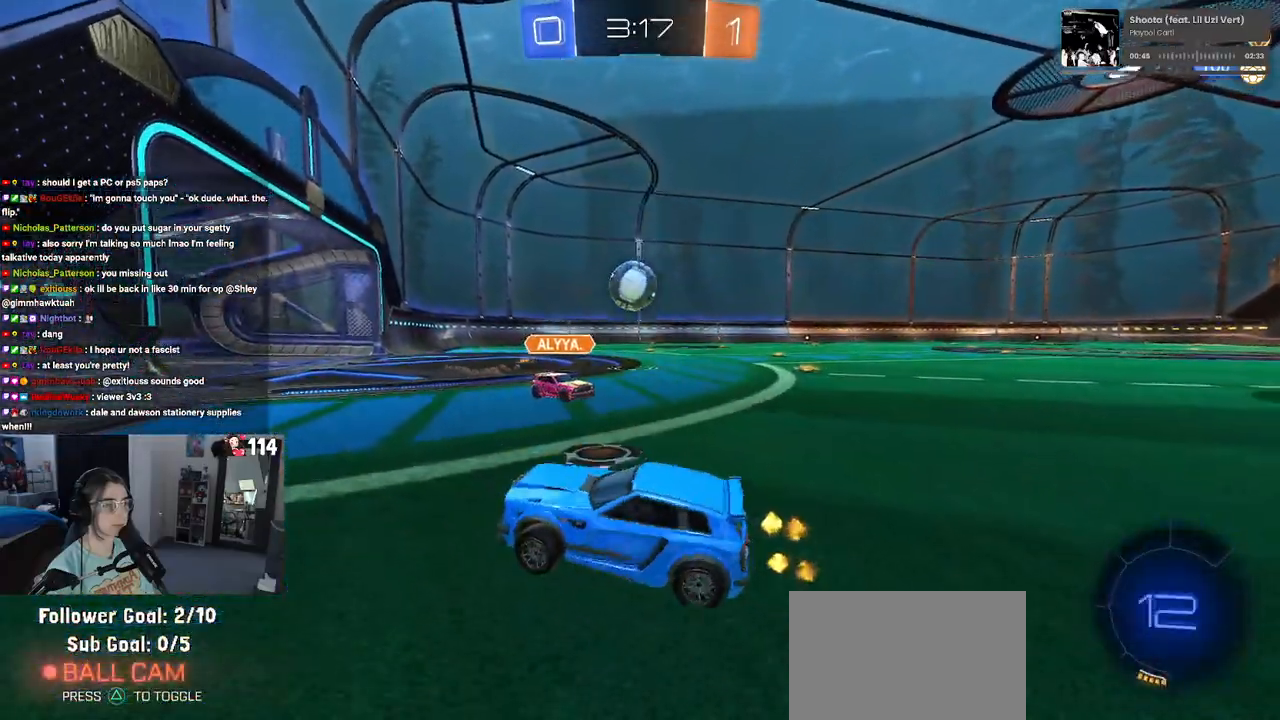
{"buttons": ["R2"], "left_stick": "up-right", "right_stick": "center", "events": []}
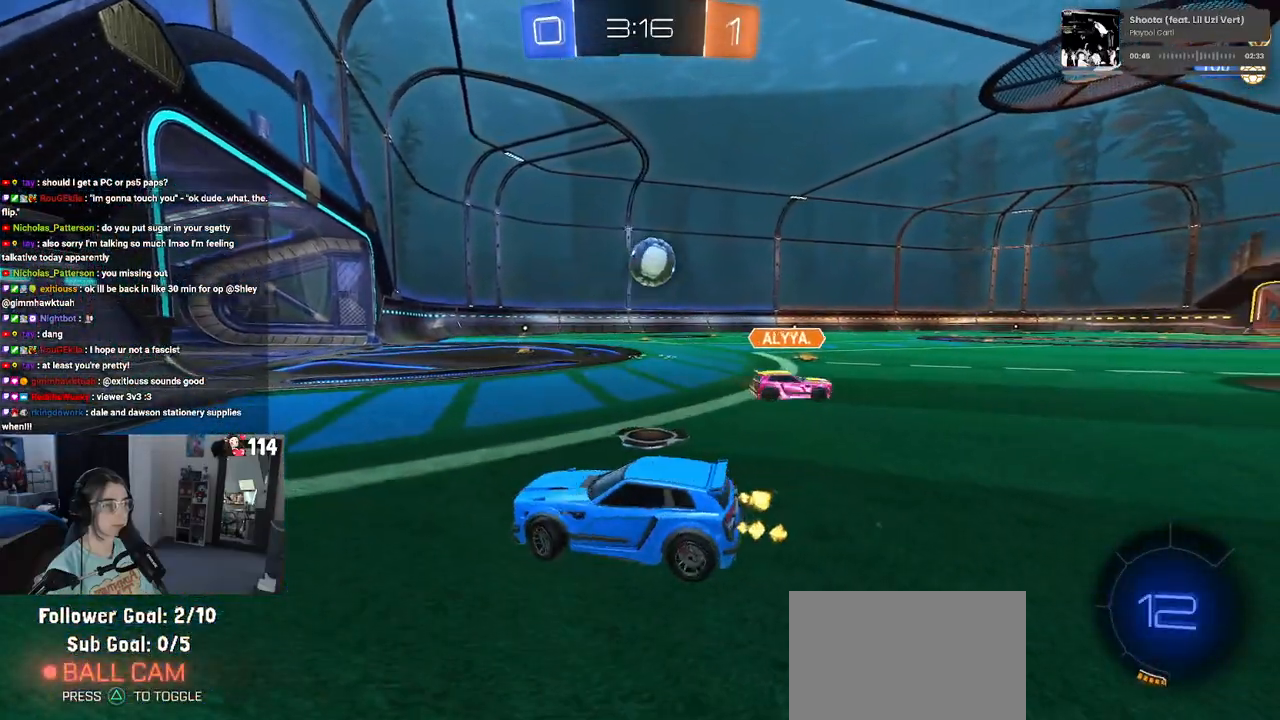
{"buttons": ["R2"], "left_stick": "up-right", "right_stick": "center", "events": []}
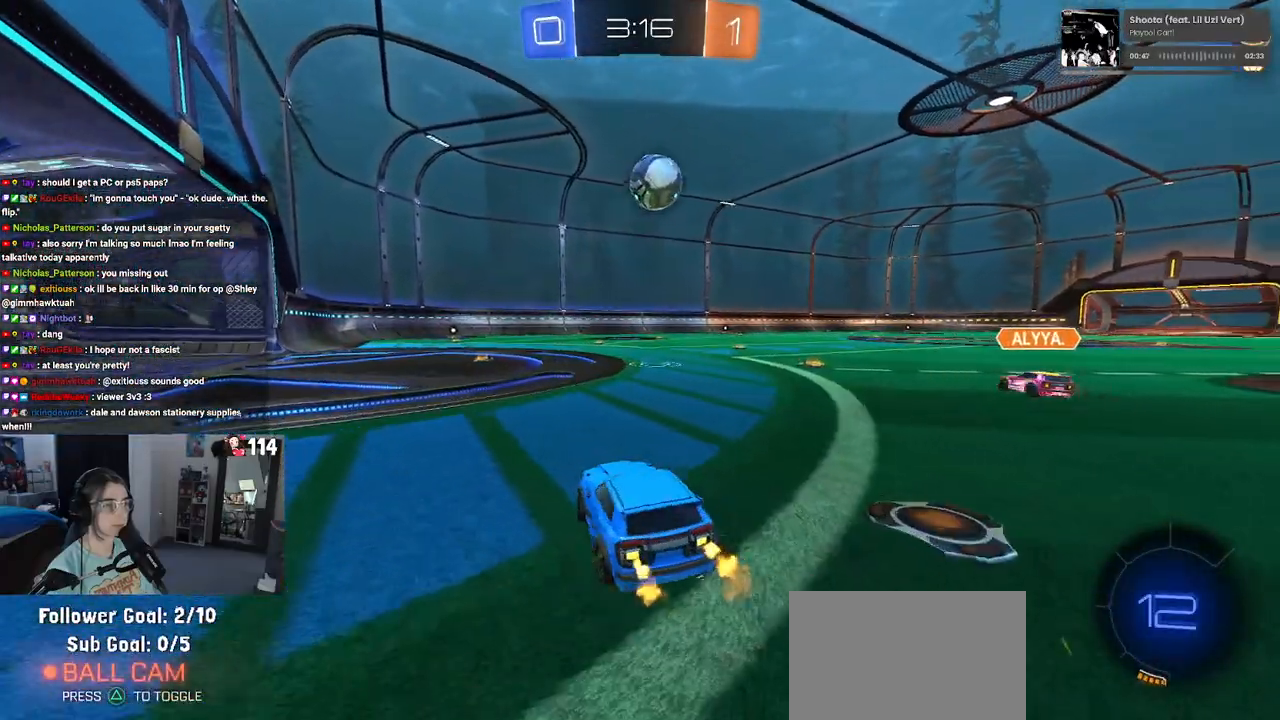
{"buttons": ["CROSS", "R2"], "left_stick": "center", "right_stick": "center", "events": [[133, "left_stick", "center"], [250, "left_stick", "down-right"], [267, "CROSS", "down"], [300, "left_stick", "down"], [433, "left_stick", "center"], [450, "CROSS", "up"], [483, "CROSS", "down"]]}
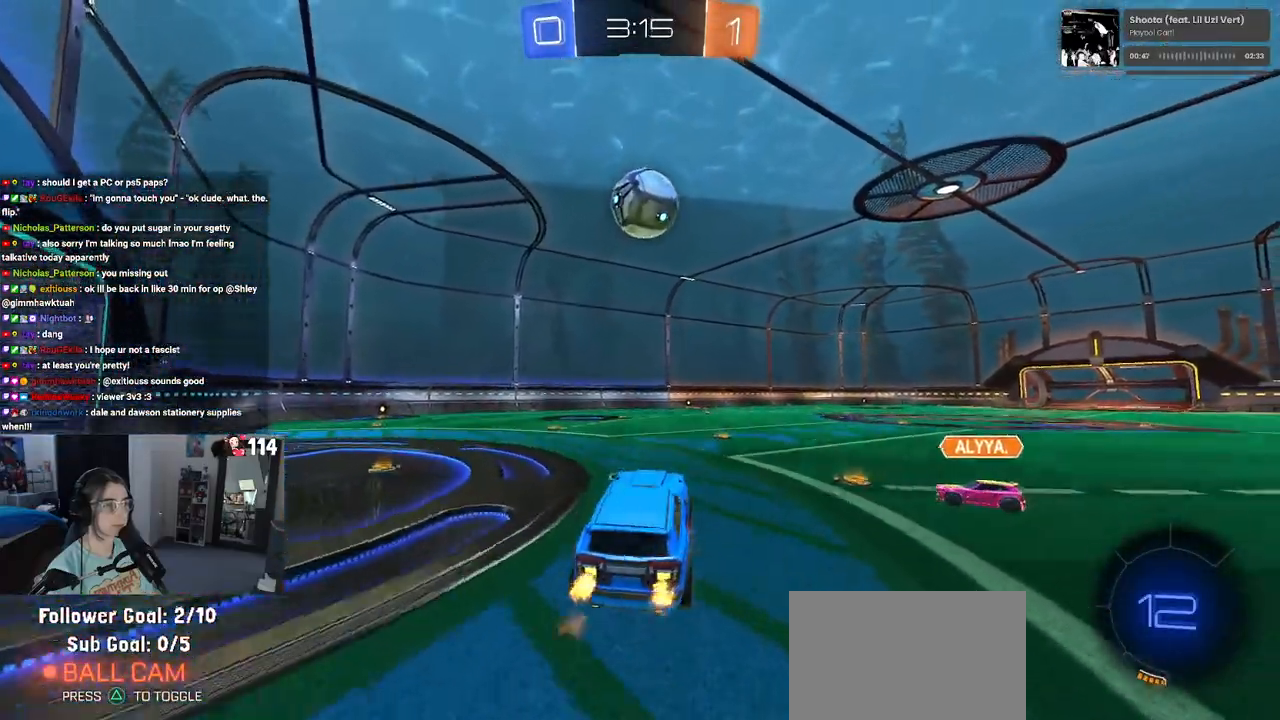
{"buttons": ["R1", "R2"], "left_stick": "center", "right_stick": "center", "events": [[17, "left_stick", "down"], [33, "R1", "down"], [150, "CROSS", "up"], [167, "left_stick", "up"], [200, "L1", "down"], [333, "L1", "up"], [417, "left_stick", "center"]]}
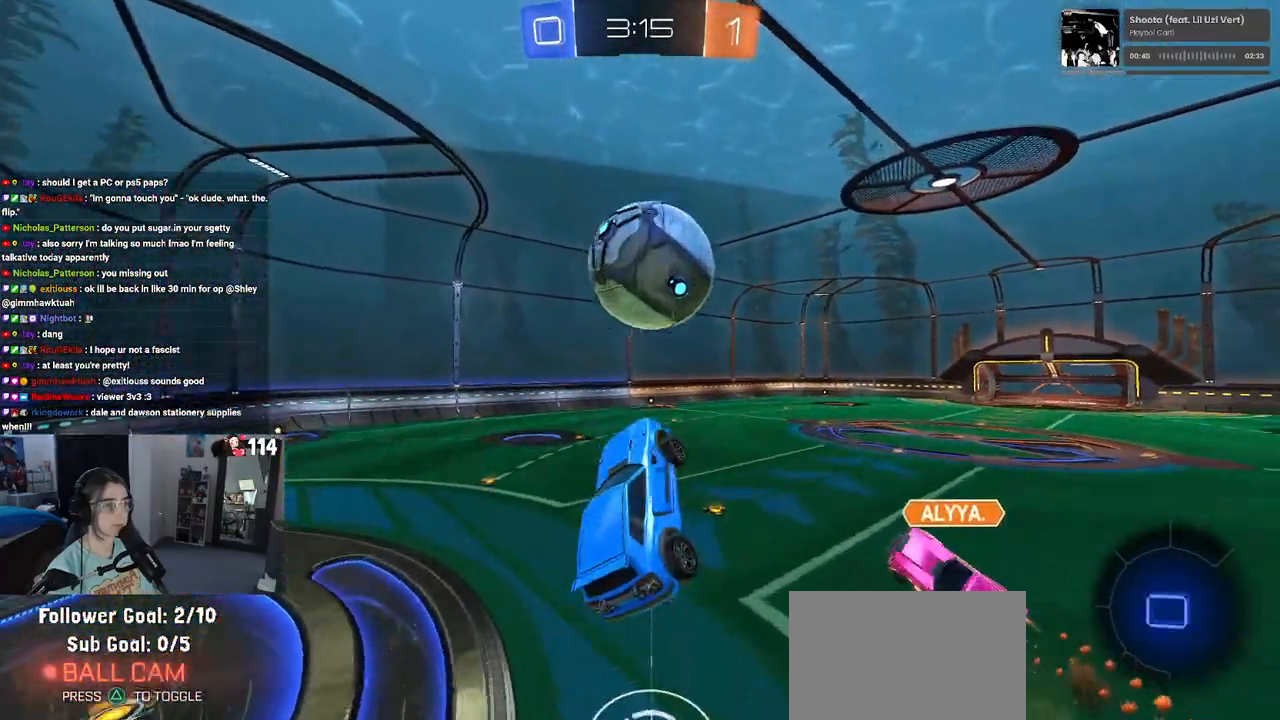
{"buttons": ["L1", "R2"], "left_stick": "down-left", "right_stick": "center", "events": [[33, "R1", "up"], [67, "left_stick", "up-left"], [317, "L1", "down"], [450, "left_stick", "down-left"]]}
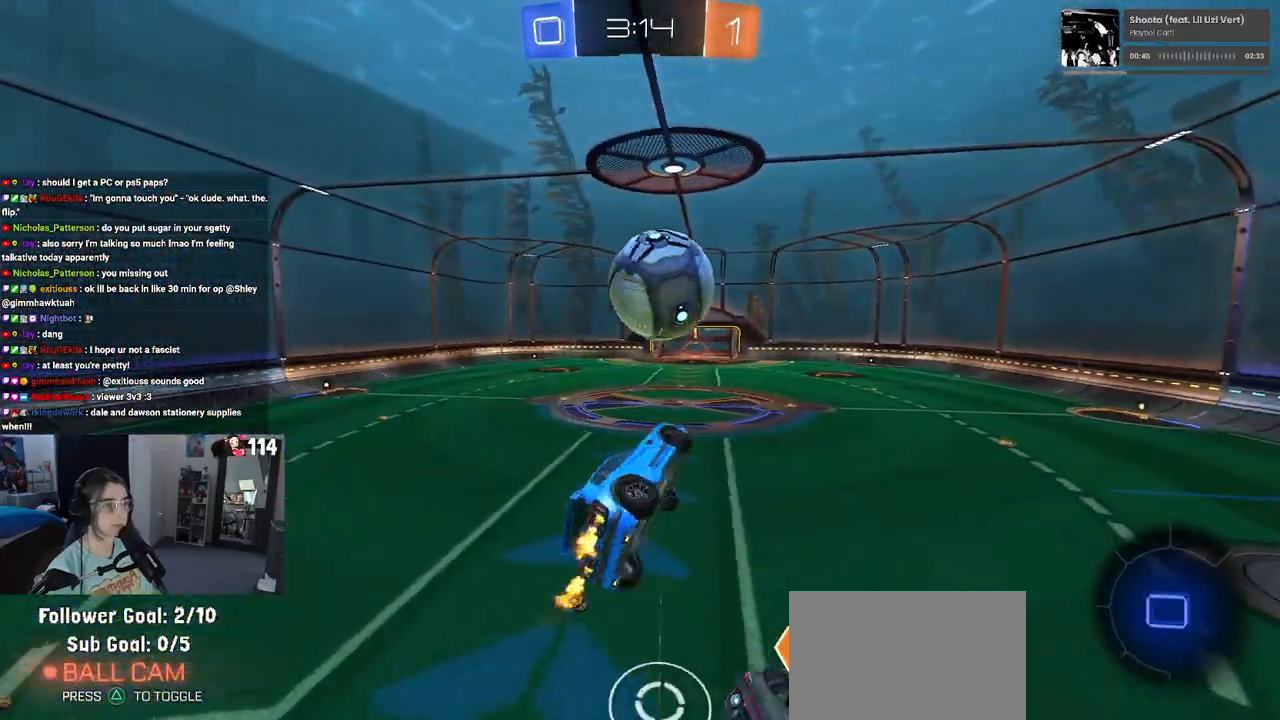
{"buttons": ["L1", "R2"], "left_stick": "up-right", "right_stick": "center", "events": [[100, "left_stick", "down-right"], [367, "left_stick", "up-right"]]}
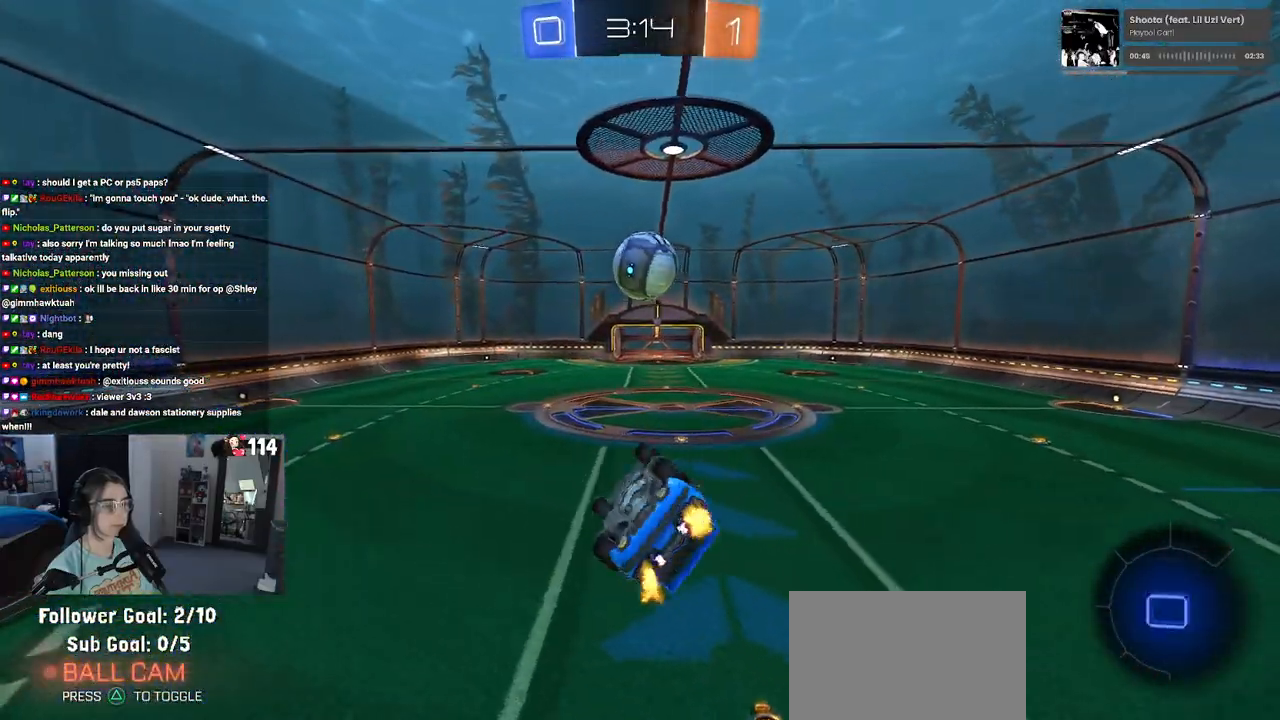
{"buttons": ["SQUARE", "R2"], "left_stick": "center", "right_stick": "center", "events": [[83, "left_stick", "left"], [133, "SQUARE", "down"], [217, "L1", "up"], [317, "left_stick", "center"]]}
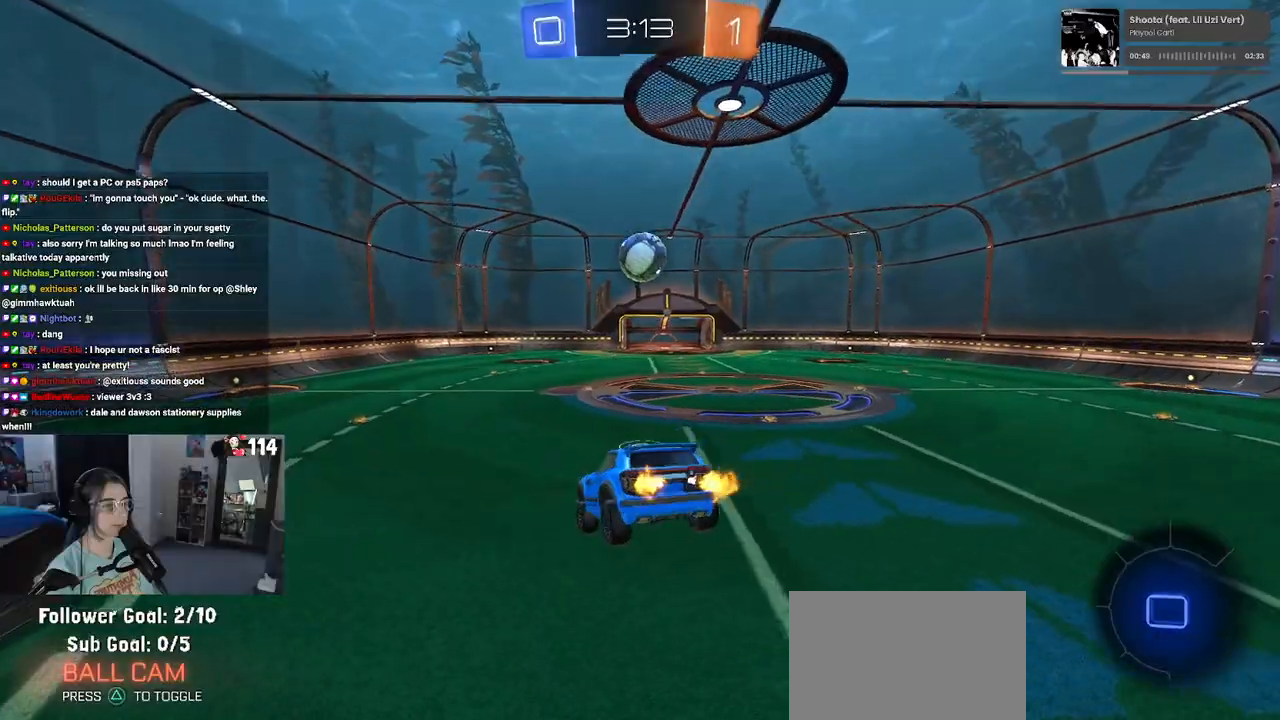
{"buttons": ["SQUARE", "R2"], "left_stick": "center", "right_stick": "center", "events": [[117, "left_stick", "right"], [217, "left_stick", "center"]]}
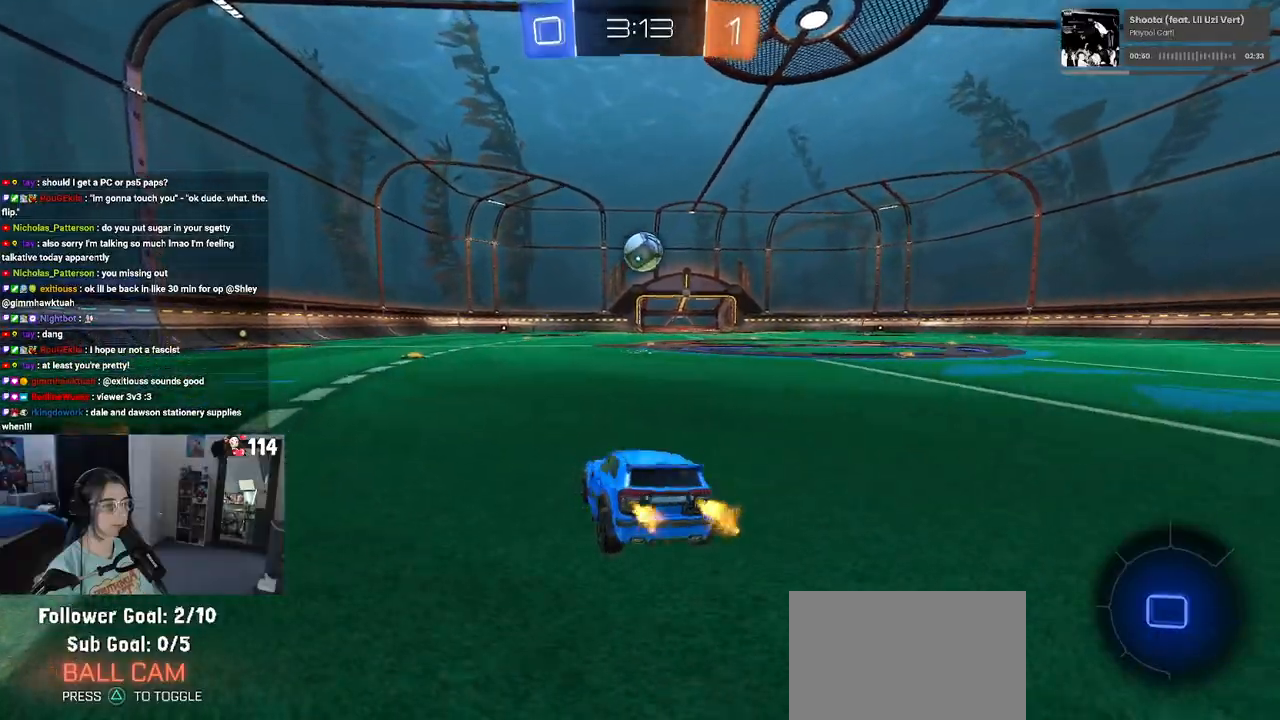
{"buttons": ["SQUARE", "R1", "R2"], "left_stick": "down", "right_stick": "center", "events": [[67, "left_stick", "right"], [117, "SQUARE", "up"], [183, "CROSS", "down"], [217, "left_stick", "up"], [283, "CROSS", "up"], [333, "CROSS", "down"], [367, "R1", "down"], [383, "SQUARE", "down"], [400, "left_stick", "down"], [433, "CROSS", "up"]]}
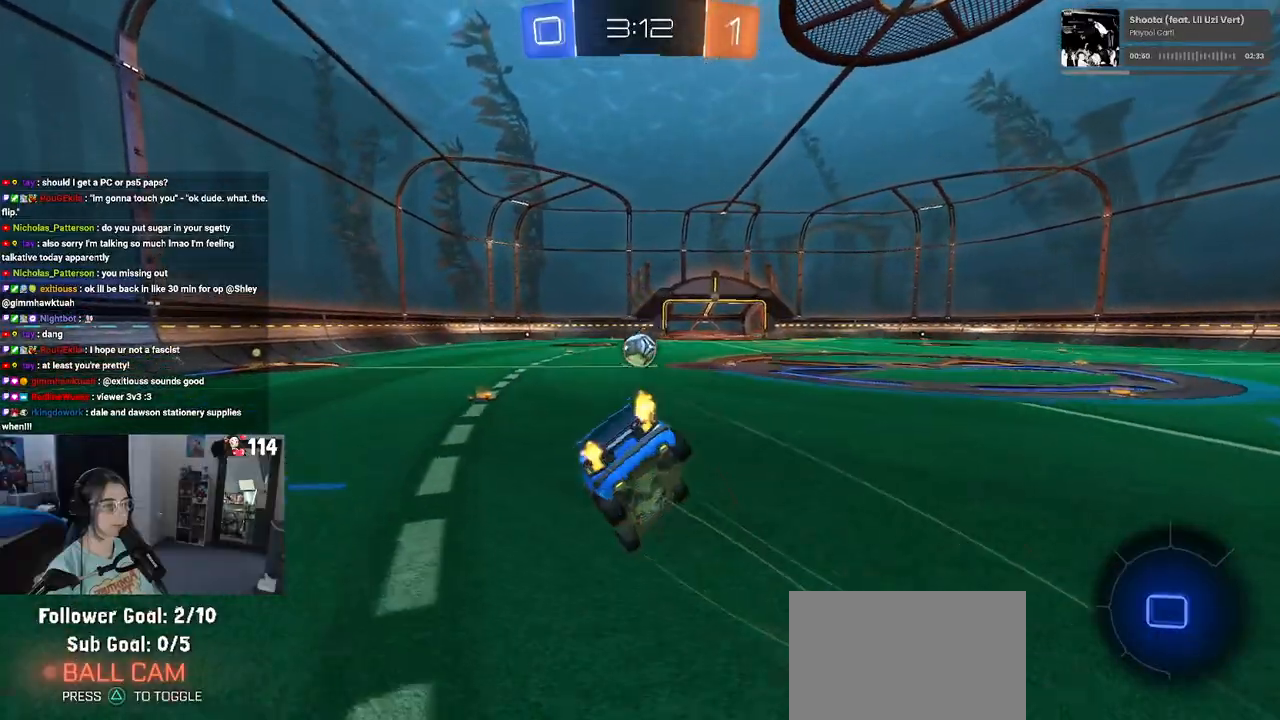
{"buttons": ["SQUARE", "R1", "R2"], "left_stick": "down-left", "right_stick": "center", "events": [[233, "left_stick", "down-left"]]}
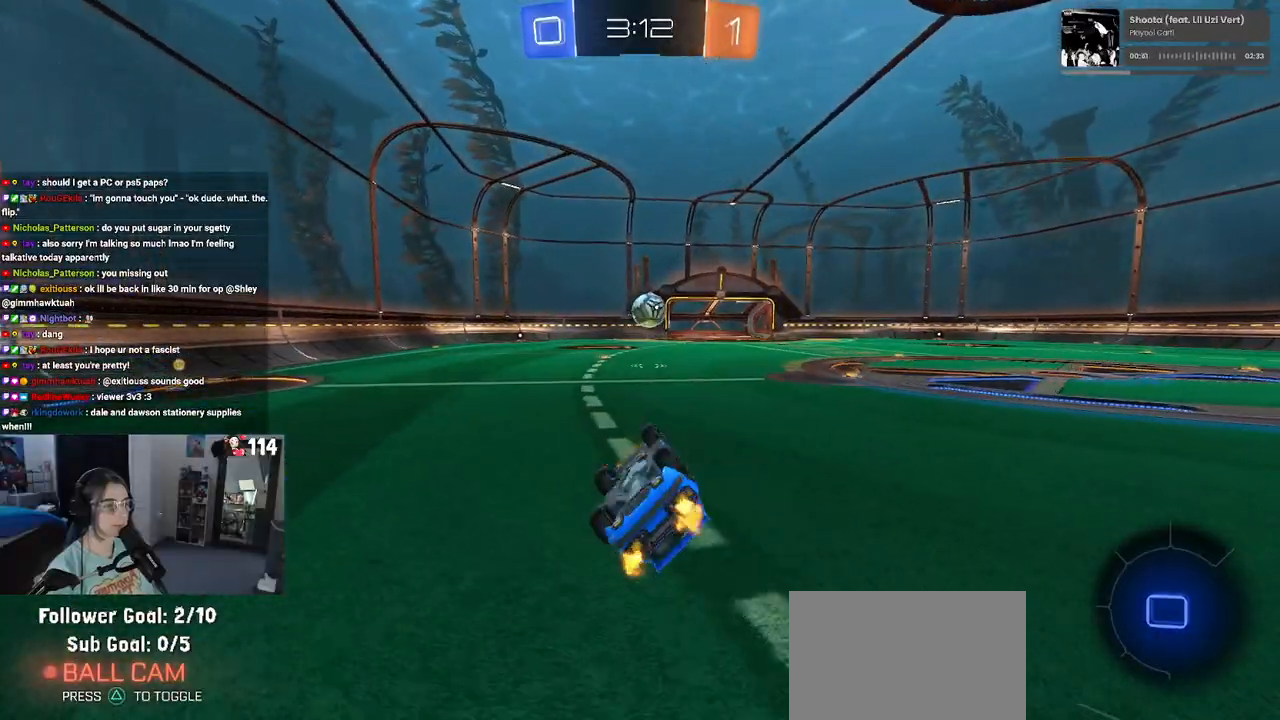
{"buttons": ["R1", "R2"], "left_stick": "left", "right_stick": "center", "events": [[67, "left_stick", "left"], [267, "left_stick", "up-left"], [333, "SQUARE", "up"], [400, "left_stick", "left"]]}
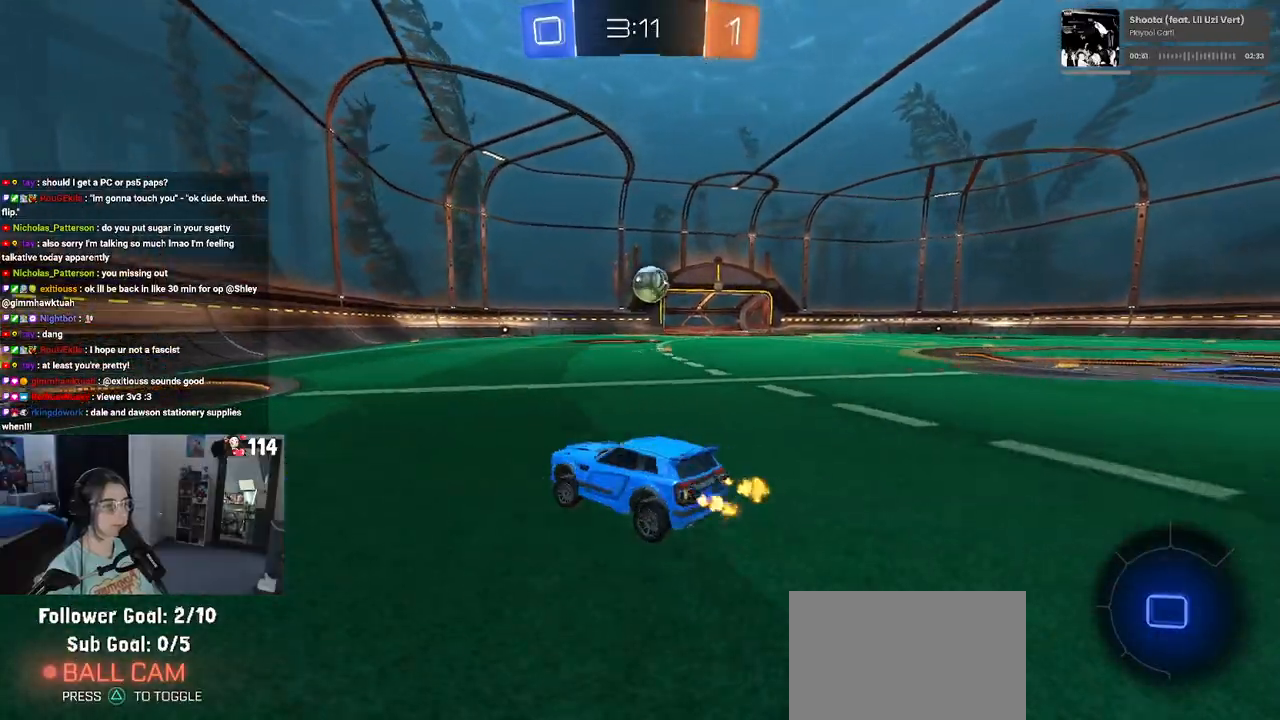
{"buttons": ["R1", "R2"], "left_stick": "right", "right_stick": "center", "events": [[150, "left_stick", "center"], [233, "left_stick", "right"], [283, "left_stick", "center"], [433, "left_stick", "right"]]}
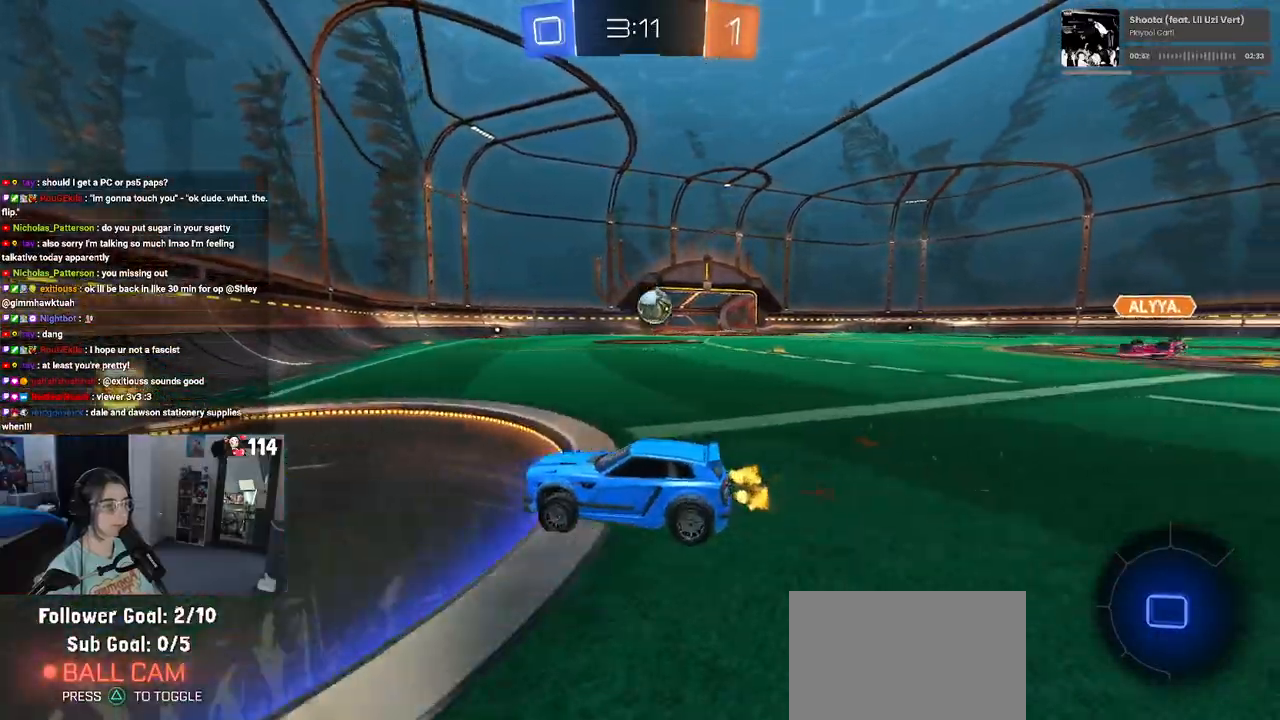
{"buttons": ["R1", "R2"], "left_stick": "center", "right_stick": "center", "events": [[483, "left_stick", "center"]]}
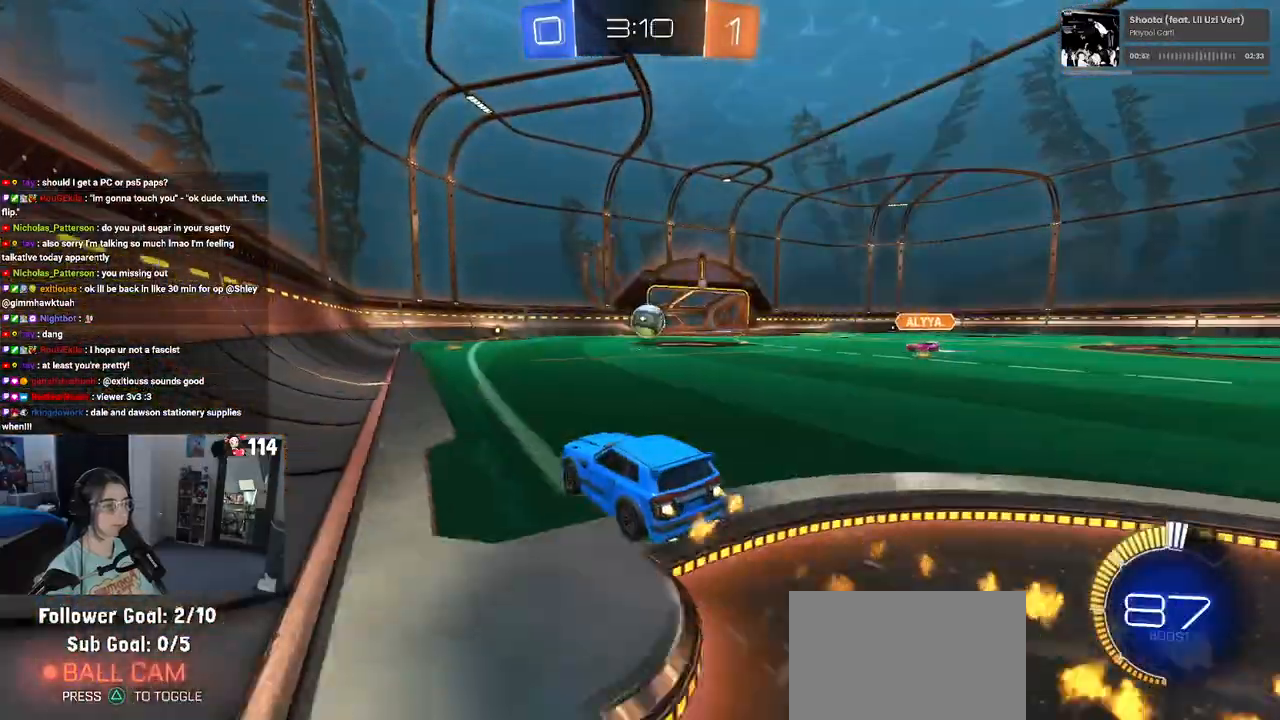
{"buttons": ["R1", "R2"], "left_stick": "right", "right_stick": "center", "events": [[467, "left_stick", "right"]]}
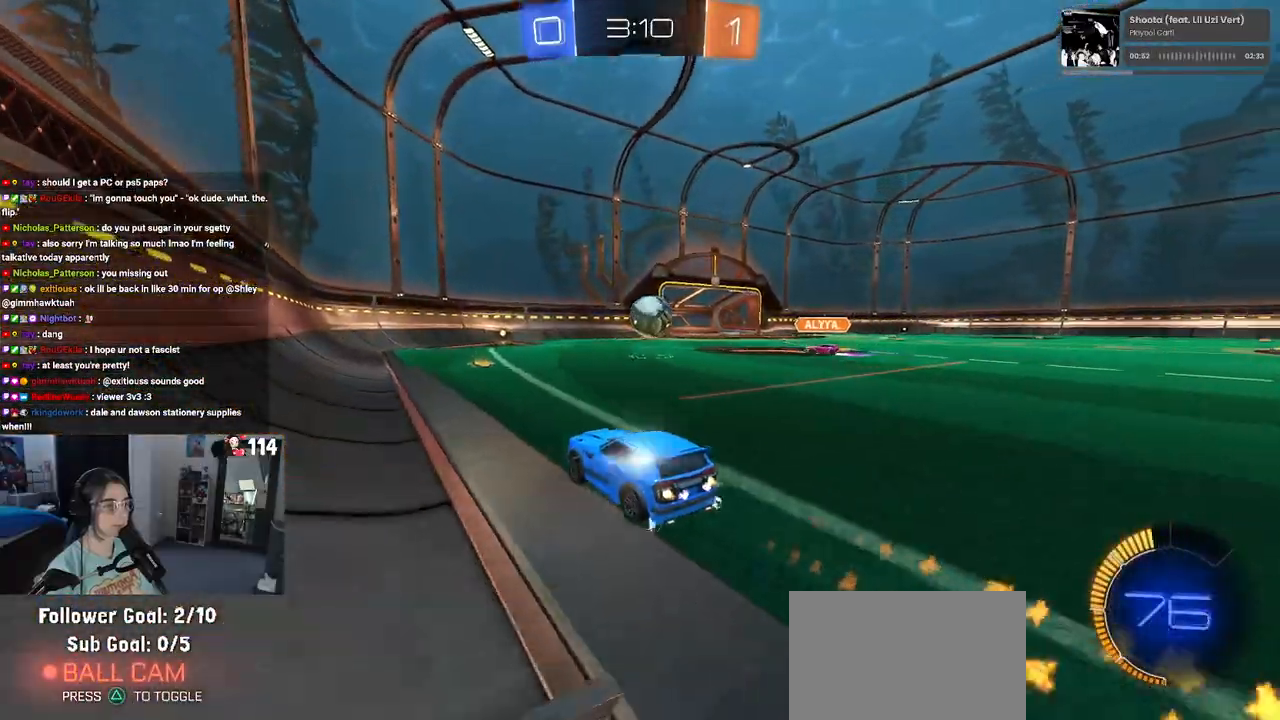
{"buttons": ["R1", "R2"], "left_stick": "center", "right_stick": "center", "events": [[100, "left_stick", "center"]]}
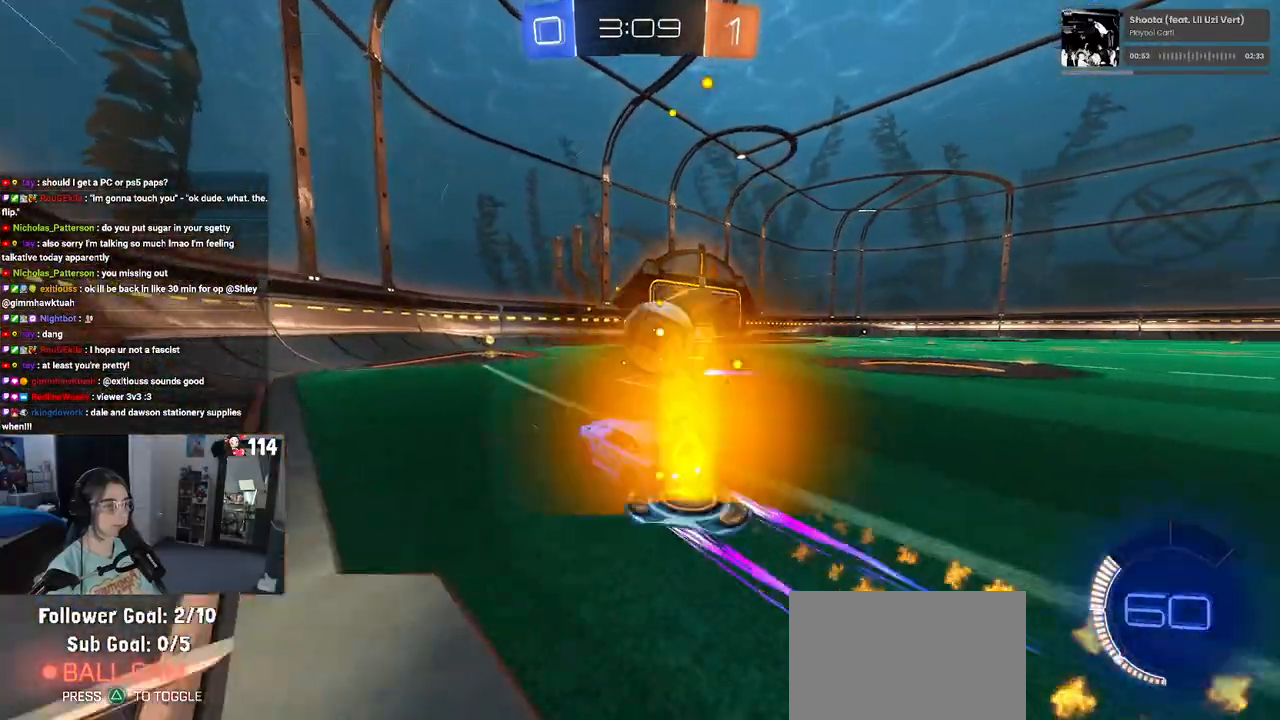
{"buttons": ["R2"], "left_stick": "right", "right_stick": "center", "events": [[167, "left_stick", "left"], [317, "left_stick", "center"], [383, "left_stick", "right"], [400, "R1", "up"]]}
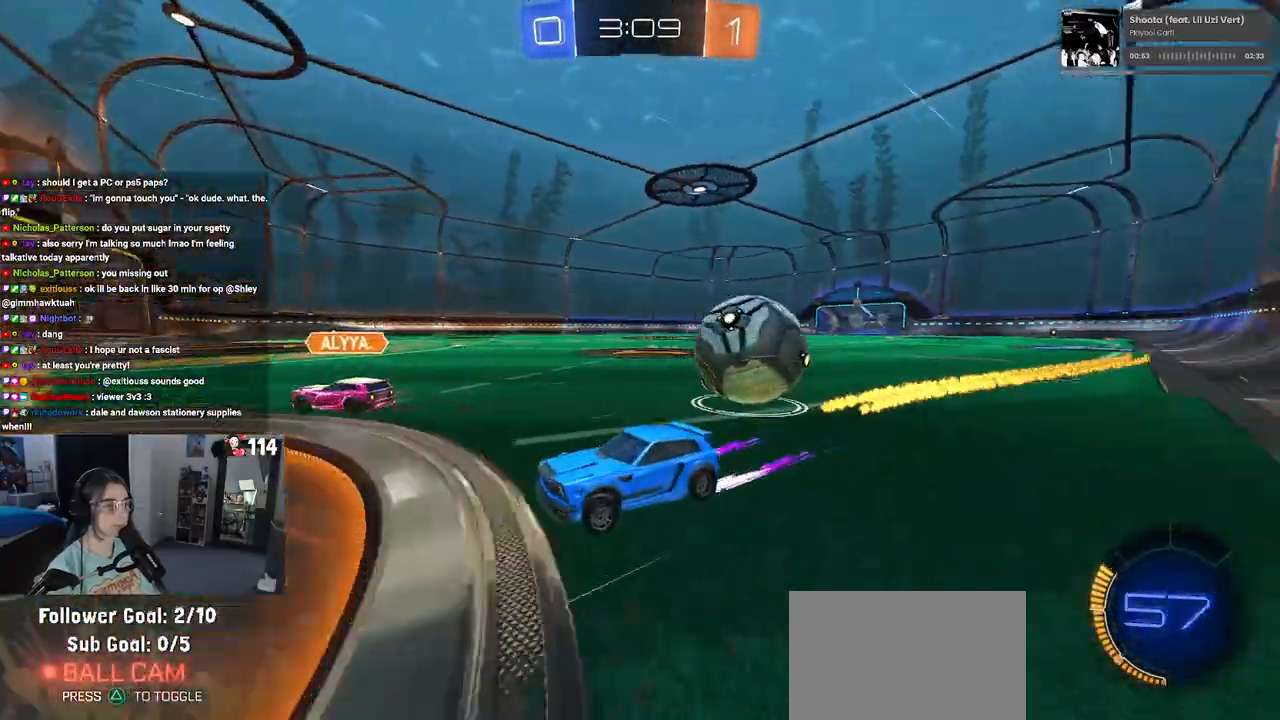
{"buttons": ["R1", "R2"], "left_stick": "right", "right_stick": "center", "events": [[17, "SQUARE", "down"], [150, "SQUARE", "up"], [200, "R1", "down"], [300, "left_stick", "left"], [467, "left_stick", "right"]]}
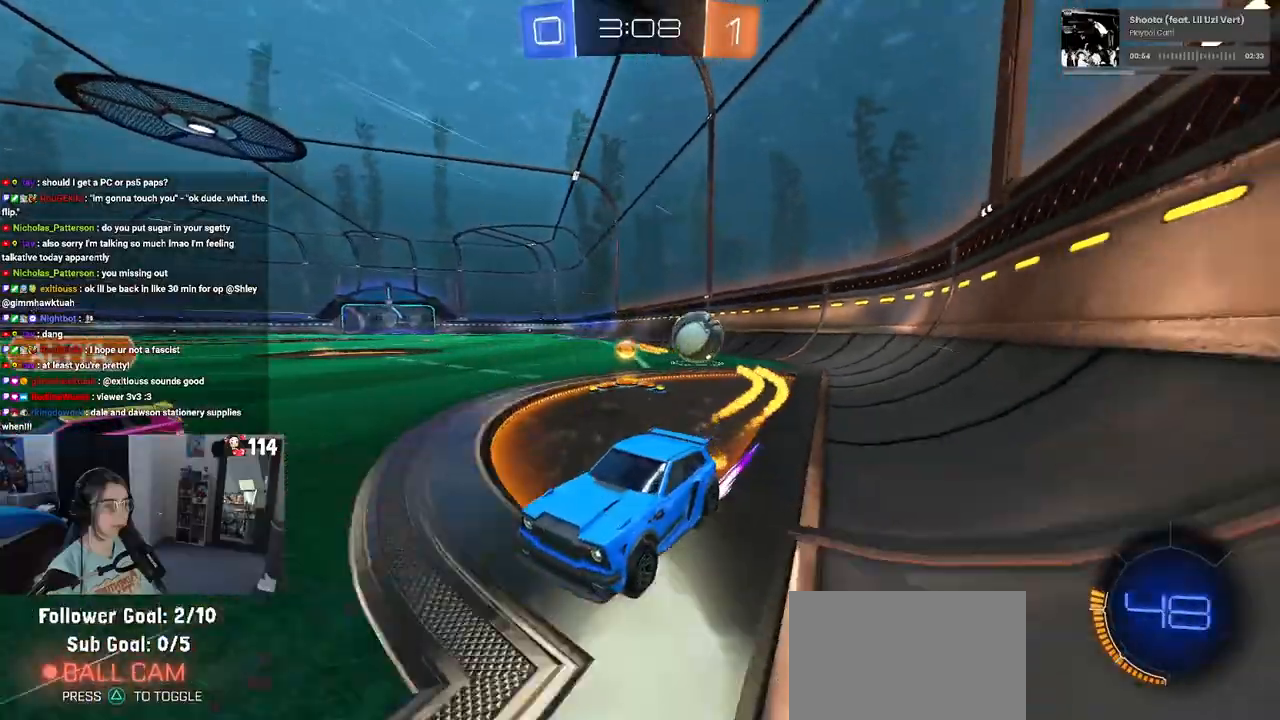
{"buttons": ["R2"], "left_stick": "right", "right_stick": "center", "events": [[167, "R1", "up"], [283, "SQUARE", "down"], [400, "SQUARE", "up"]]}
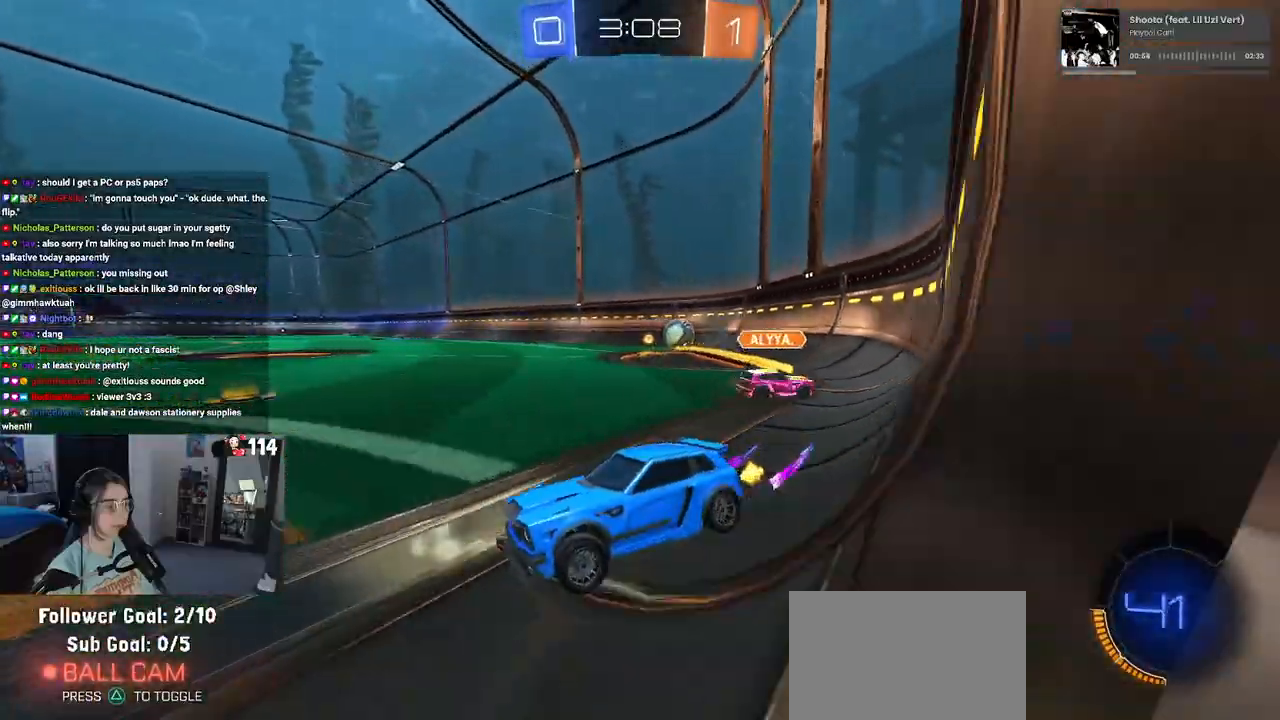
{"buttons": ["R2"], "left_stick": "right", "right_stick": "center", "events": [[183, "SQUARE", "down"], [267, "SQUARE", "up"]]}
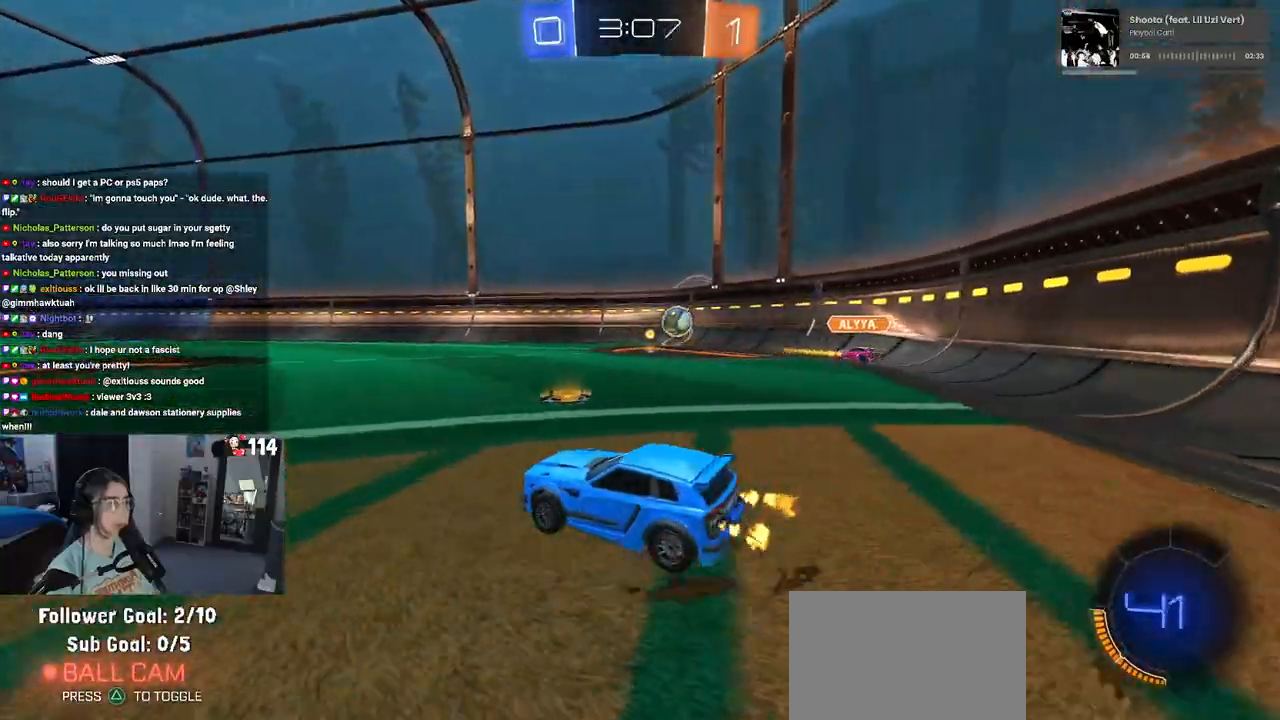
{"buttons": ["R1", "R2"], "left_stick": "right", "right_stick": "center", "events": [[117, "R1", "down"]]}
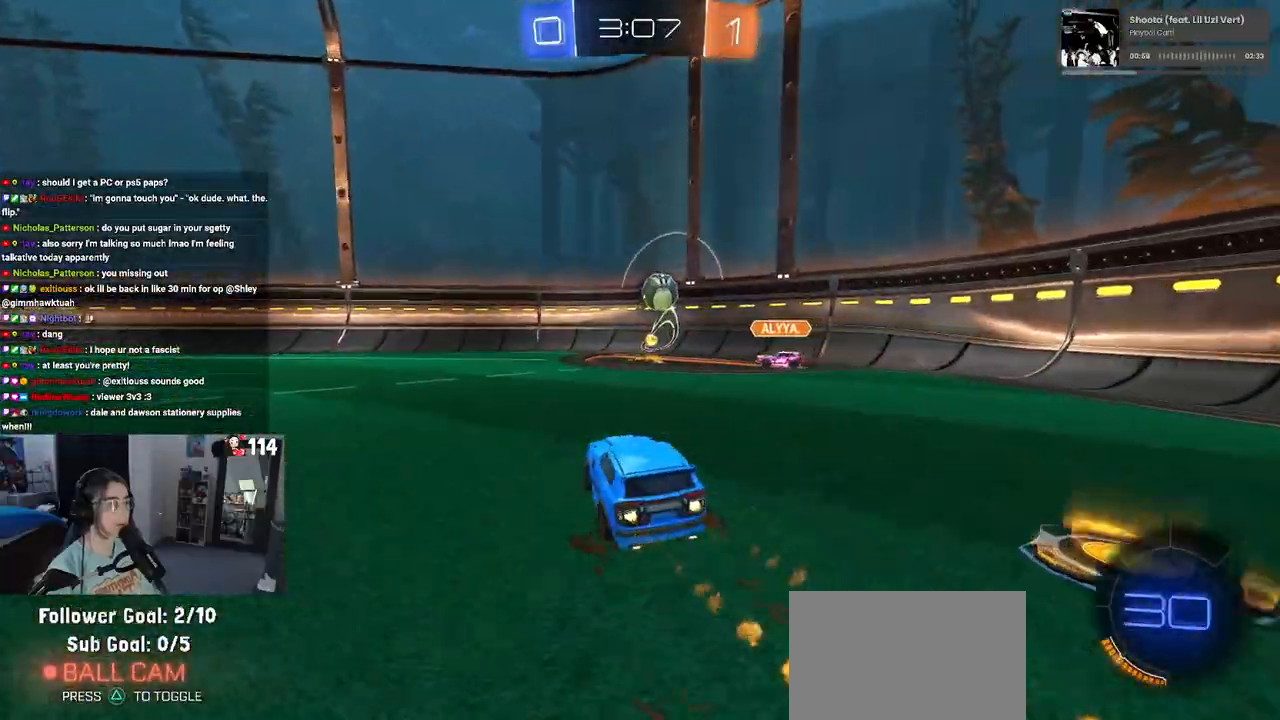
{"buttons": ["R1", "R2"], "left_stick": "center", "right_stick": "center", "events": [[100, "left_stick", "center"]]}
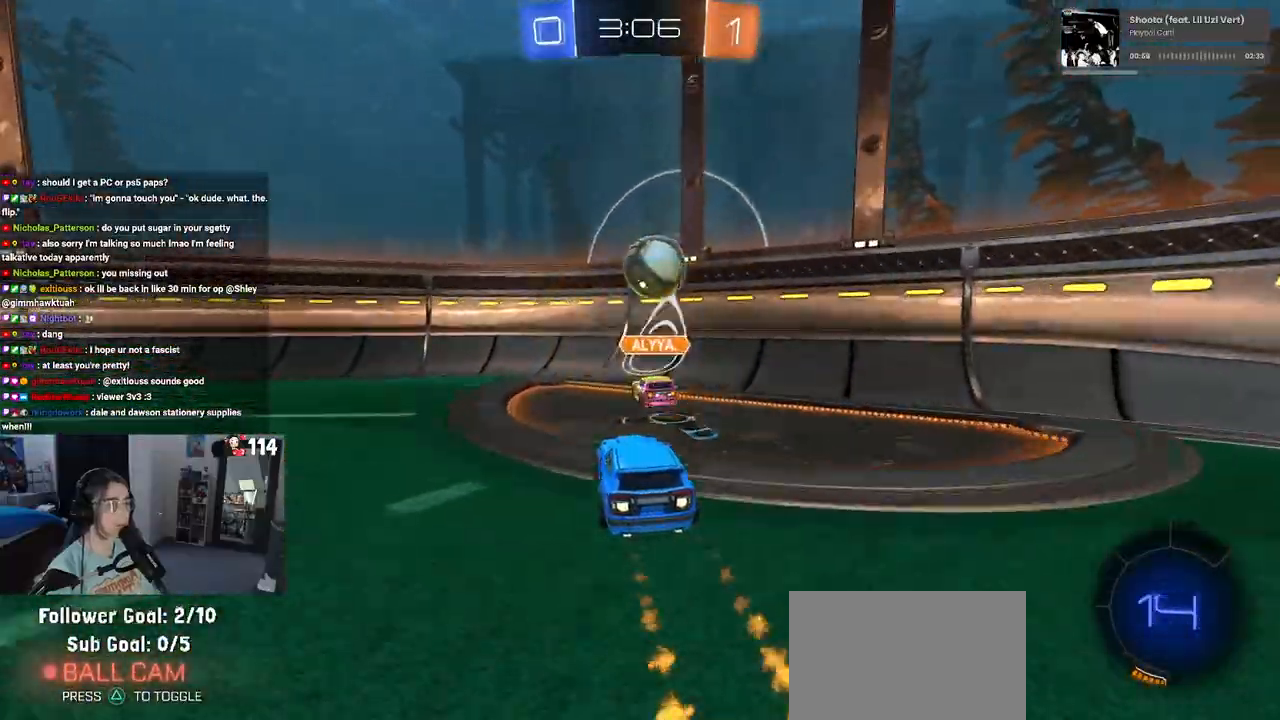
{"buttons": ["R2"], "left_stick": "left", "right_stick": "center", "events": [[83, "left_stick", "right"], [283, "R1", "up"], [333, "left_stick", "left"], [350, "SQUARE", "down"], [483, "SQUARE", "up"]]}
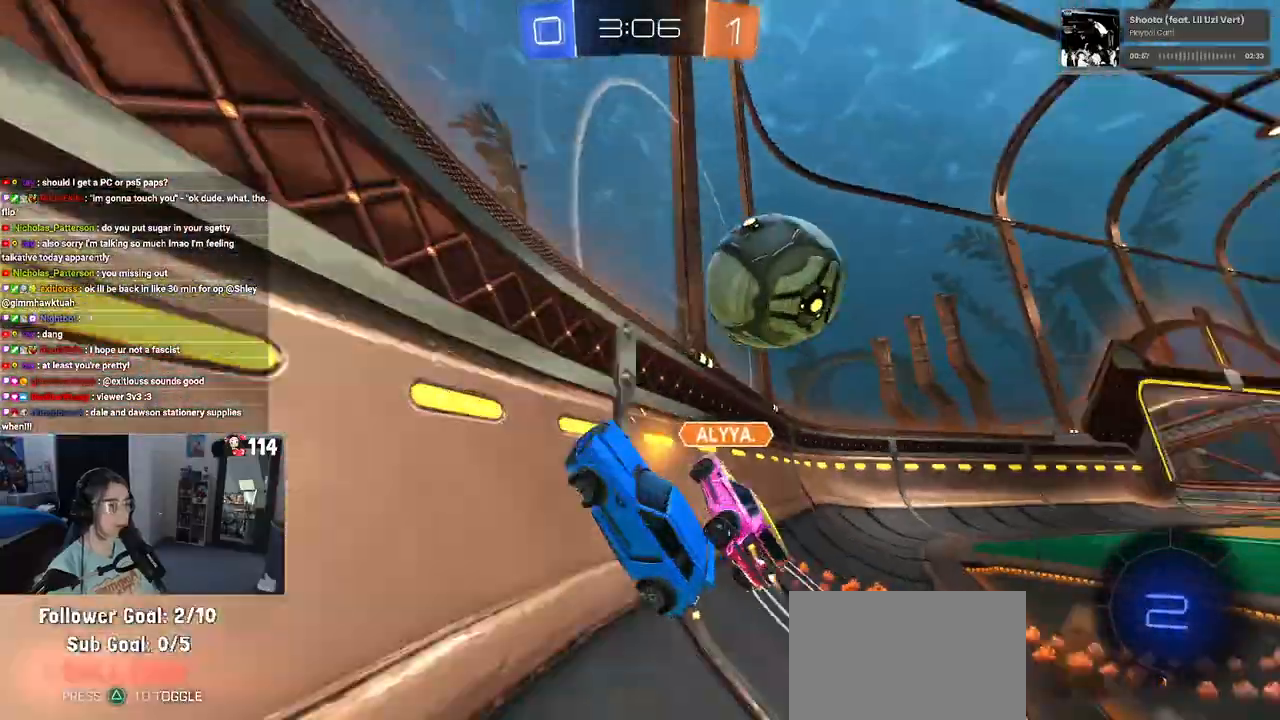
{"buttons": ["SQUARE", "R2"], "left_stick": "left", "right_stick": "center", "events": [[333, "SQUARE", "down"]]}
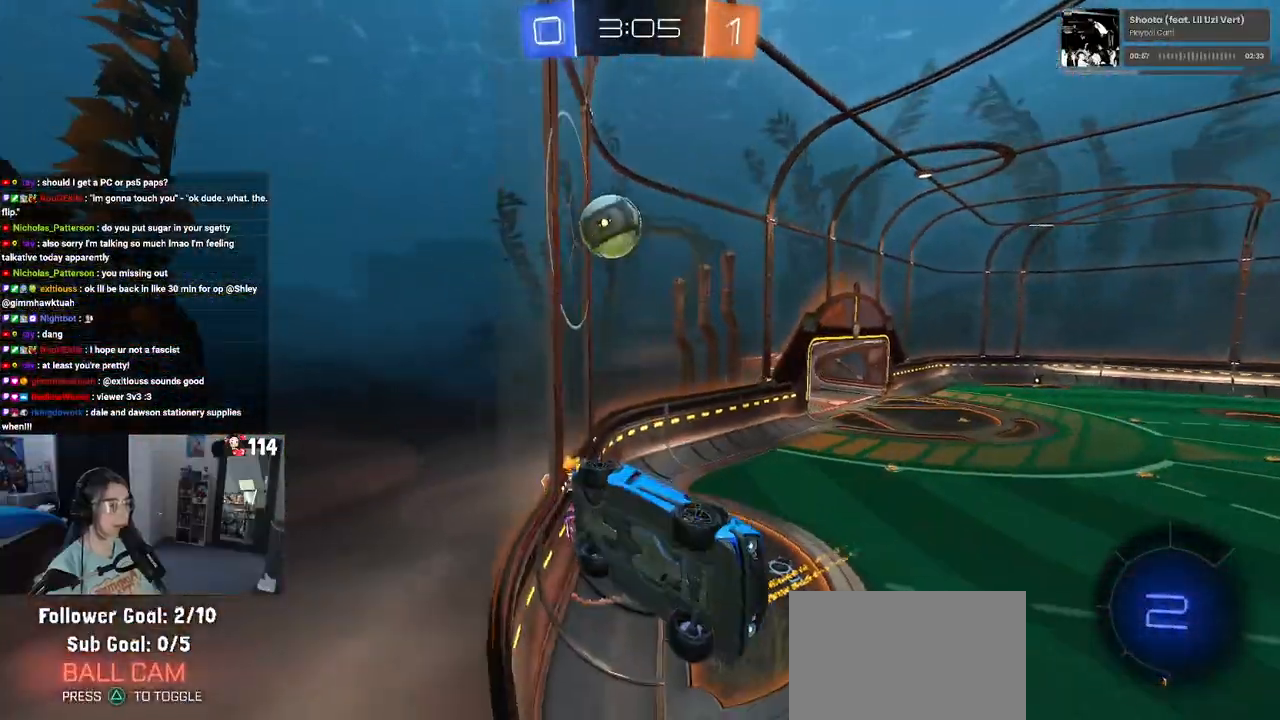
{"buttons": ["R2"], "left_stick": "down-right", "right_stick": "center", "events": [[100, "SQUARE", "up"], [417, "left_stick", "down-right"]]}